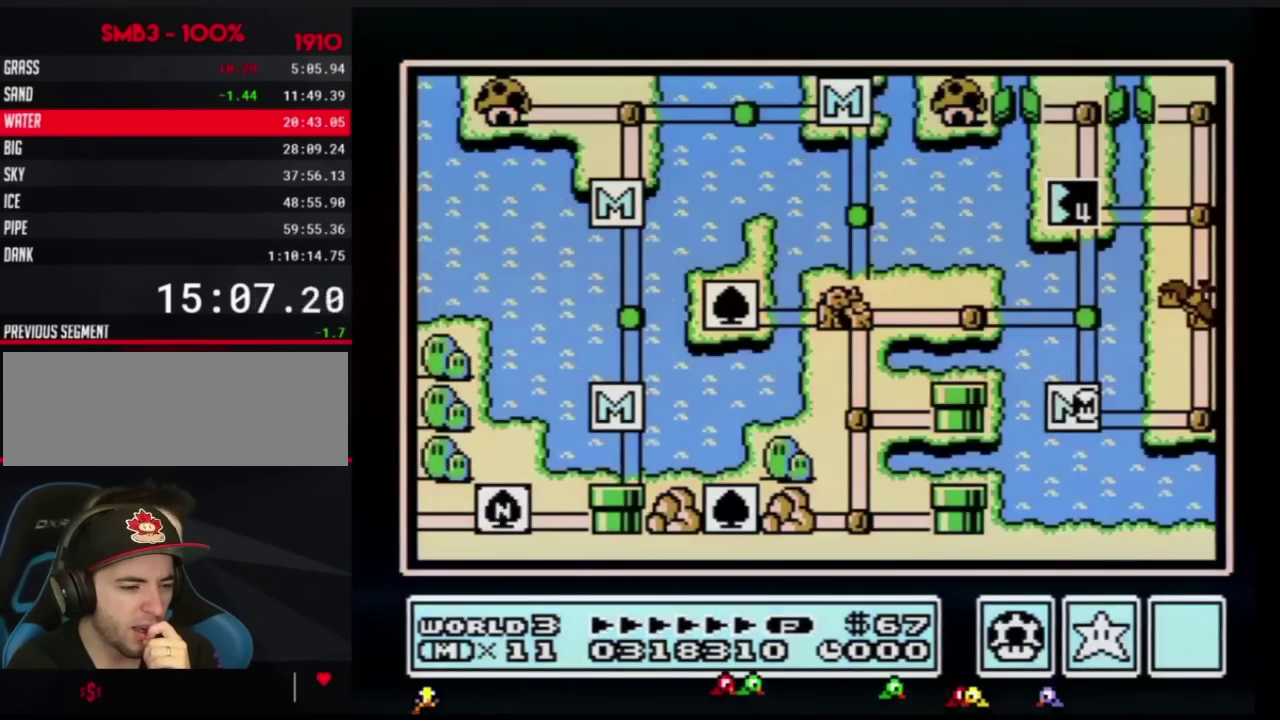
Gameplay with a controller (Nintendo layout); each line is a JSON object with the inputs held at the frame after it. "events" lists button and stick changes between this image and that frame as [ms after this image, input, new state], when the widget could be followed in between. Not read: L3 R3.
{"buttons": ["DPAD_RIGHT"], "events": [[451, "DPAD_RIGHT", "down"]]}
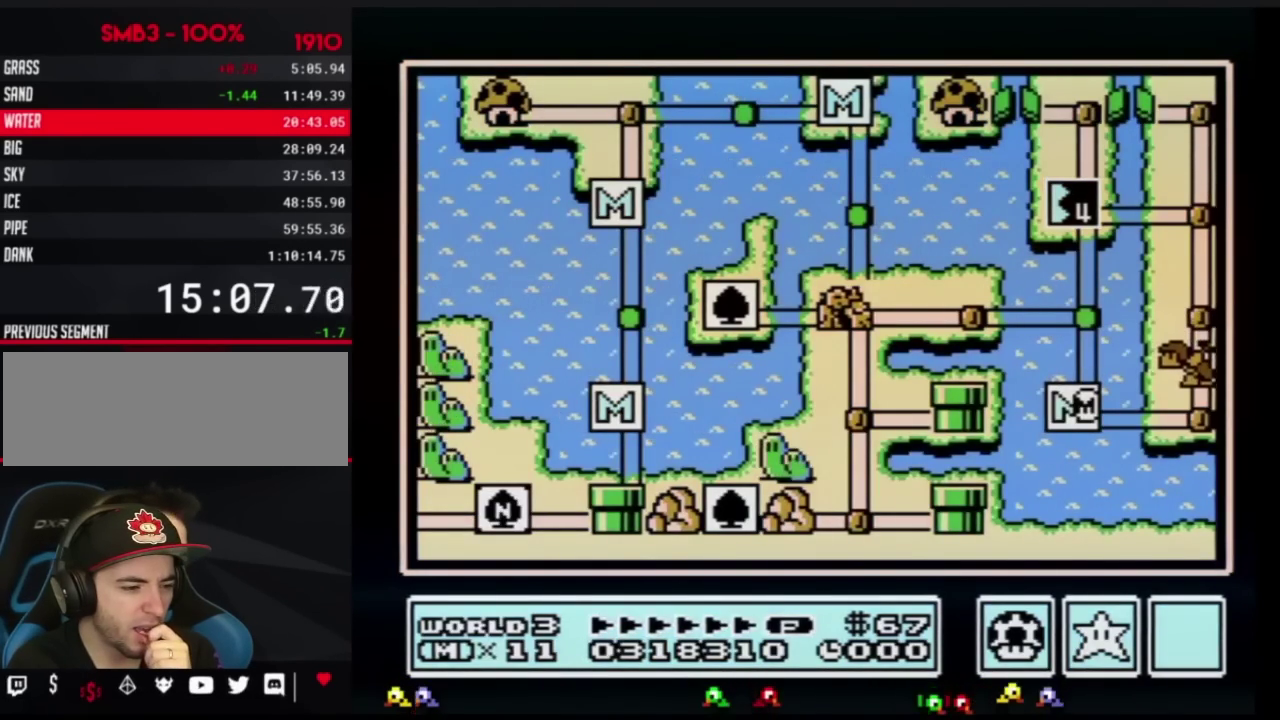
{"buttons": ["DPAD_RIGHT"], "events": []}
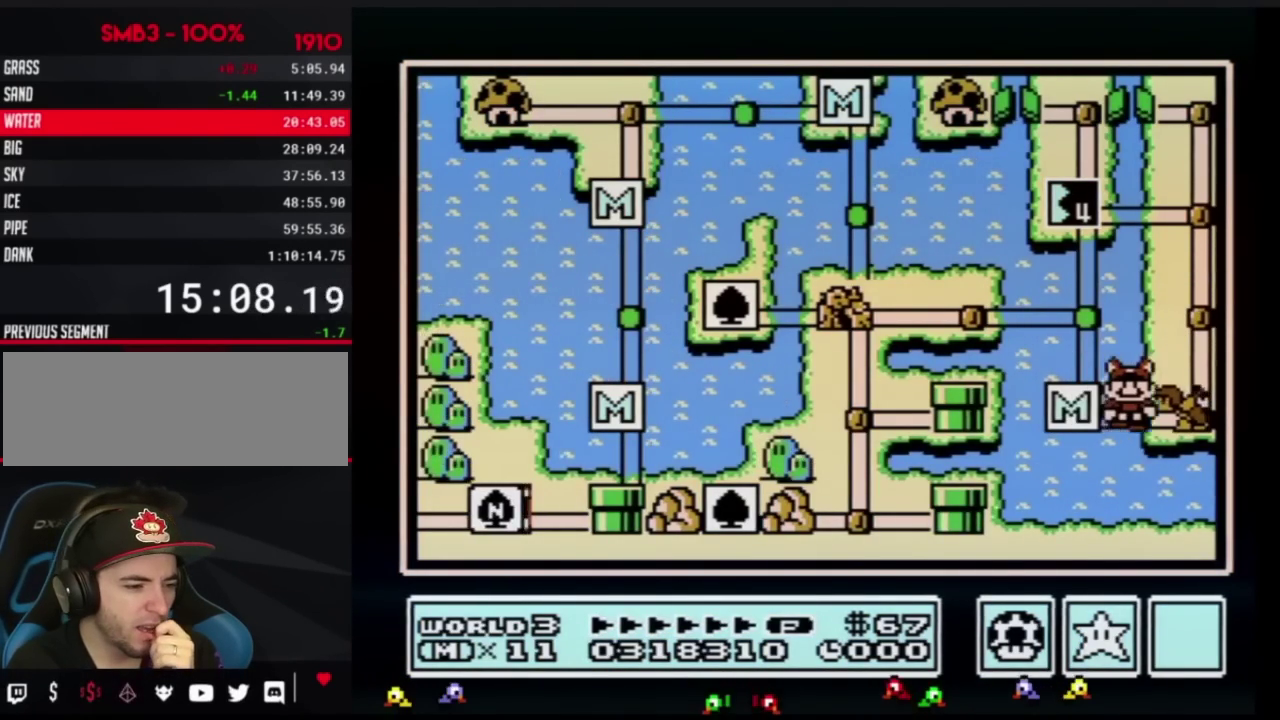
{"buttons": [], "events": [[317, "DPAD_RIGHT", "up"]]}
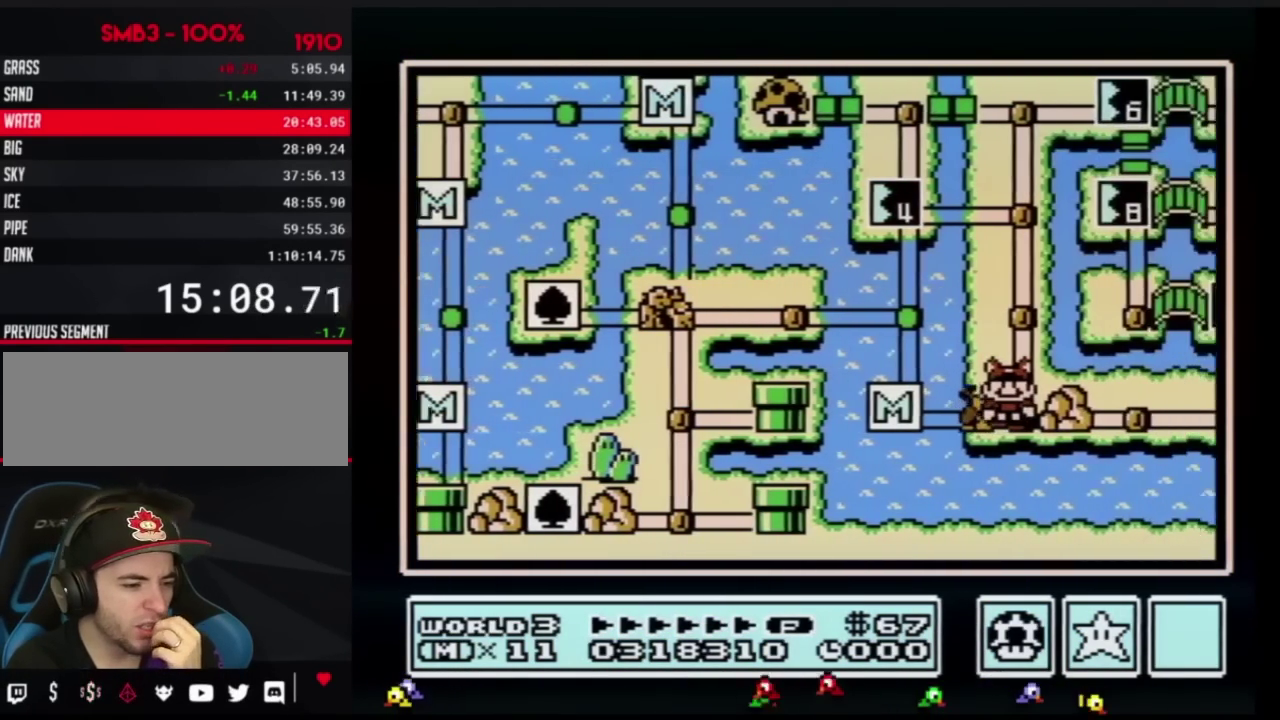
{"buttons": [], "events": []}
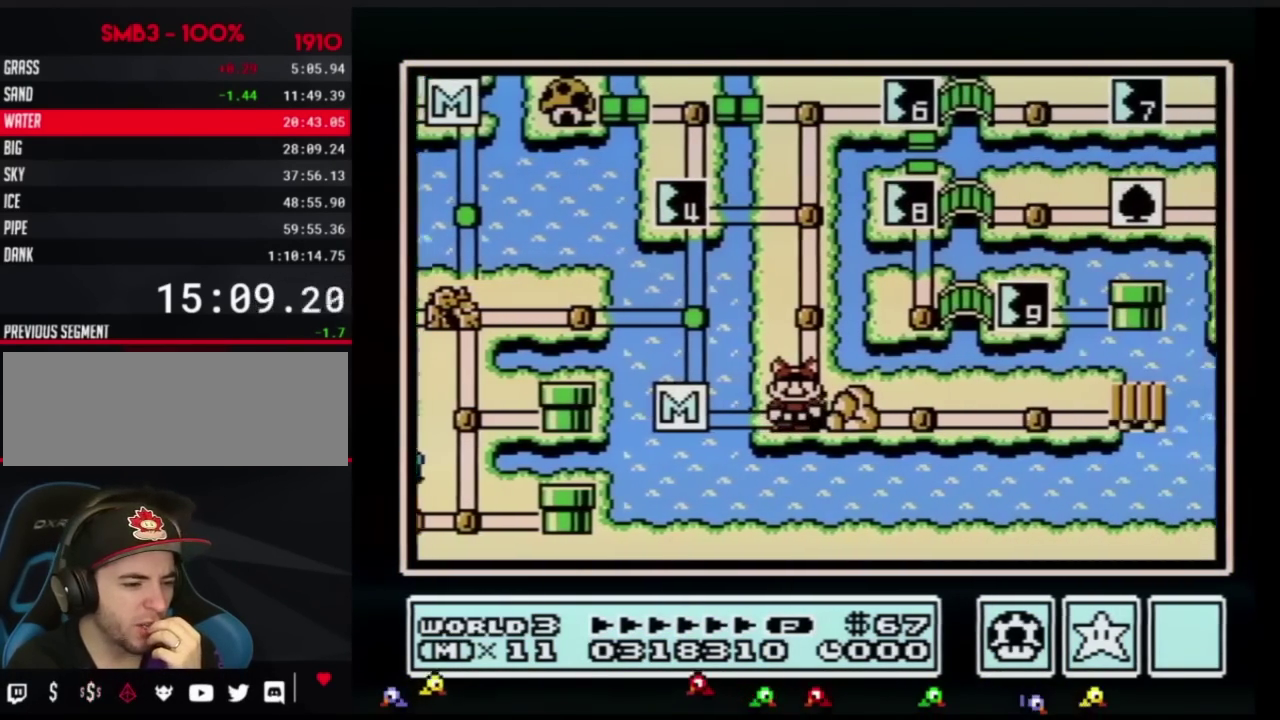
{"buttons": [], "events": []}
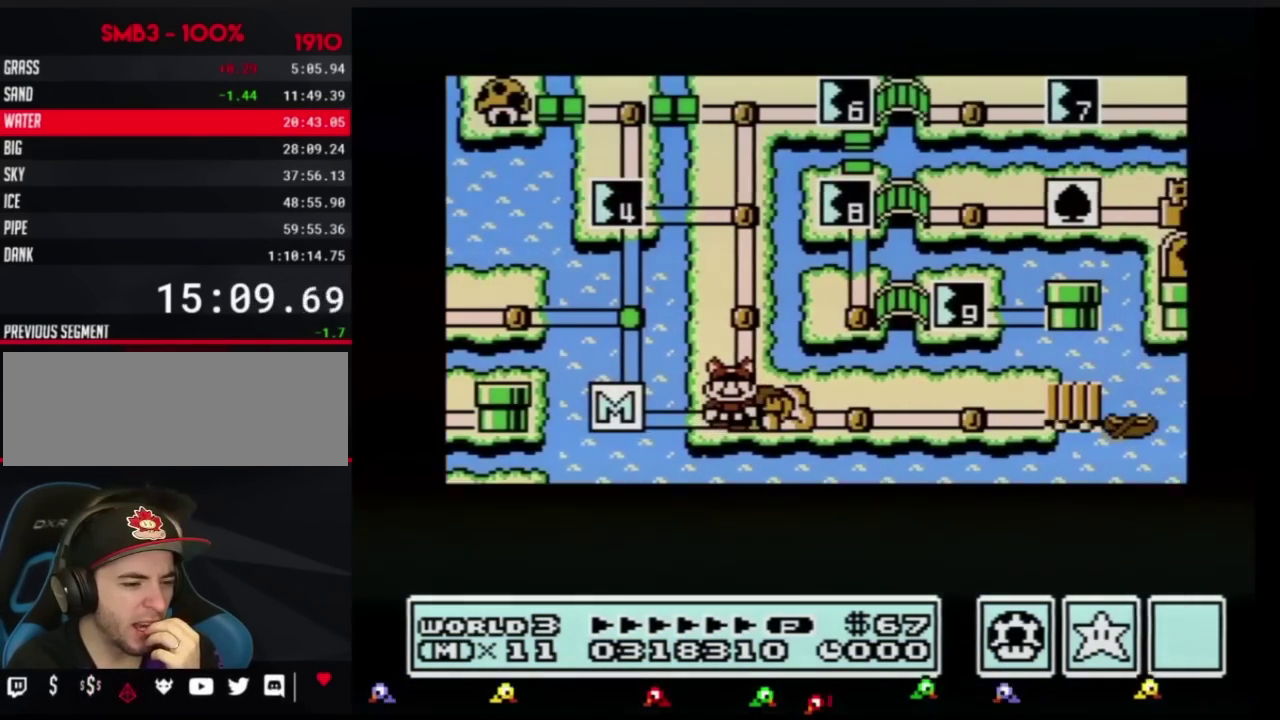
{"buttons": [], "events": []}
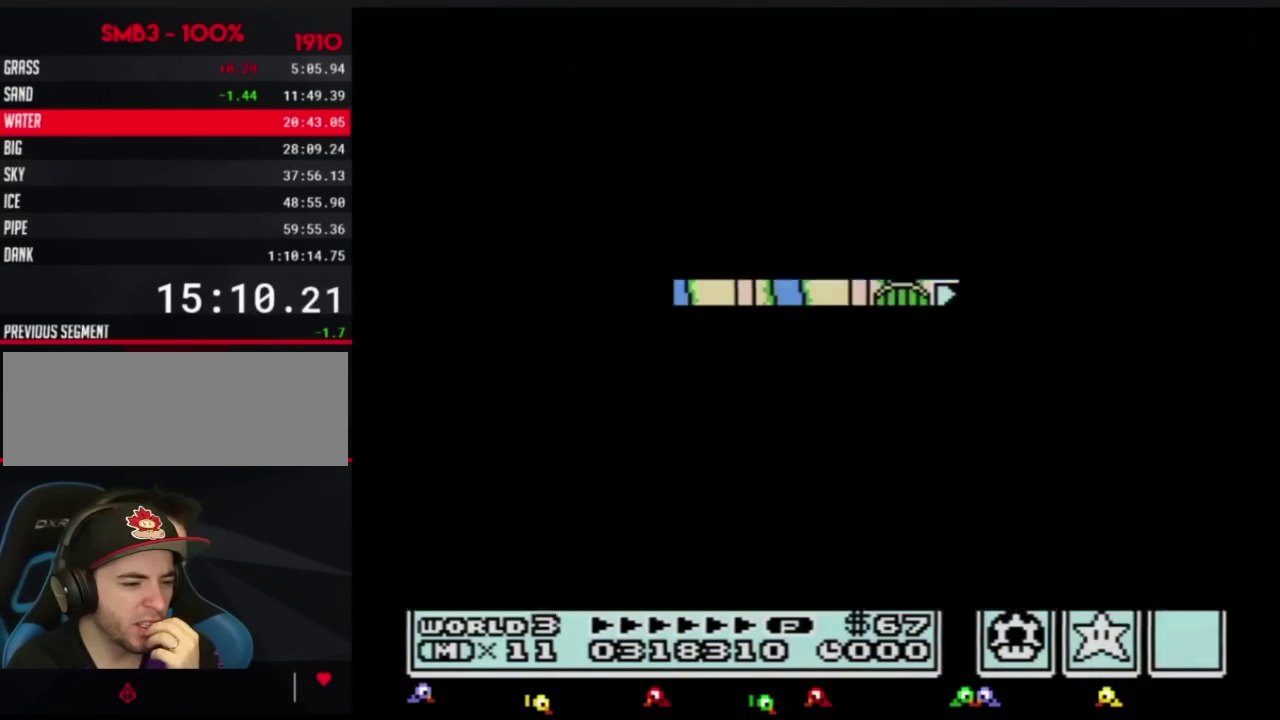
{"buttons": ["B", "DPAD_RIGHT"], "events": [[350, "B", "down"], [350, "DPAD_RIGHT", "down"]]}
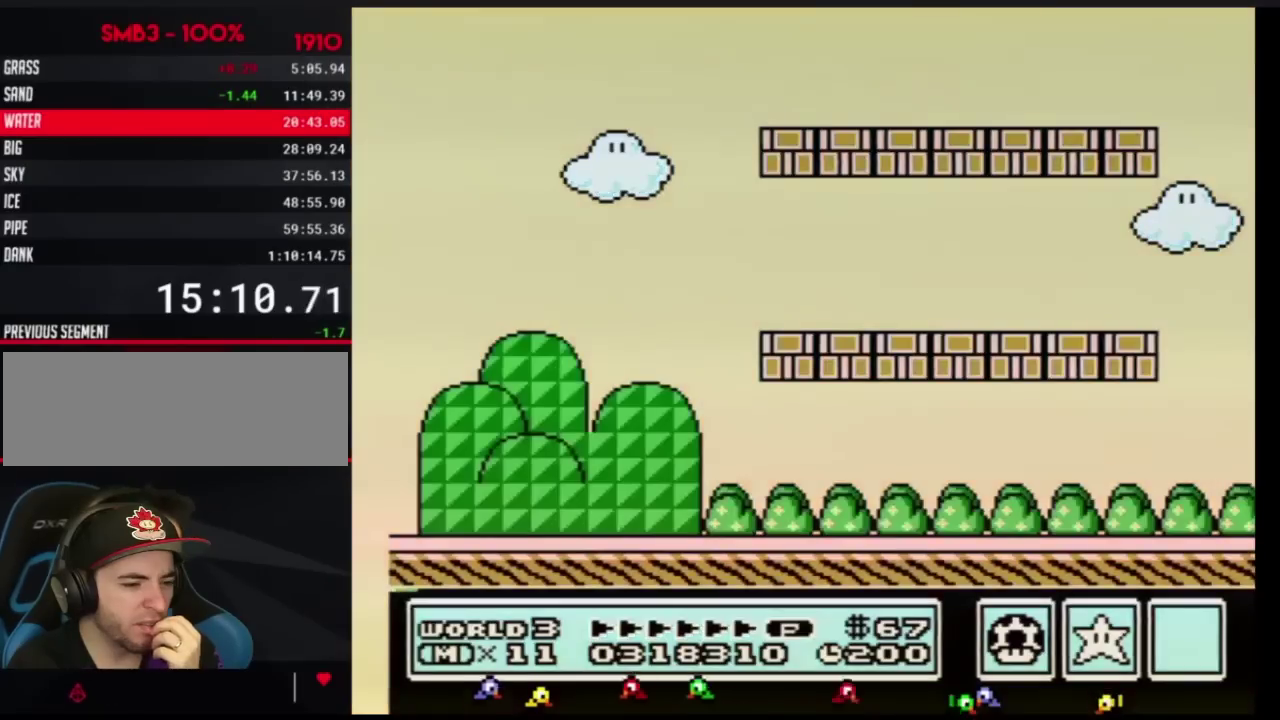
{"buttons": ["B", "DPAD_RIGHT"], "events": []}
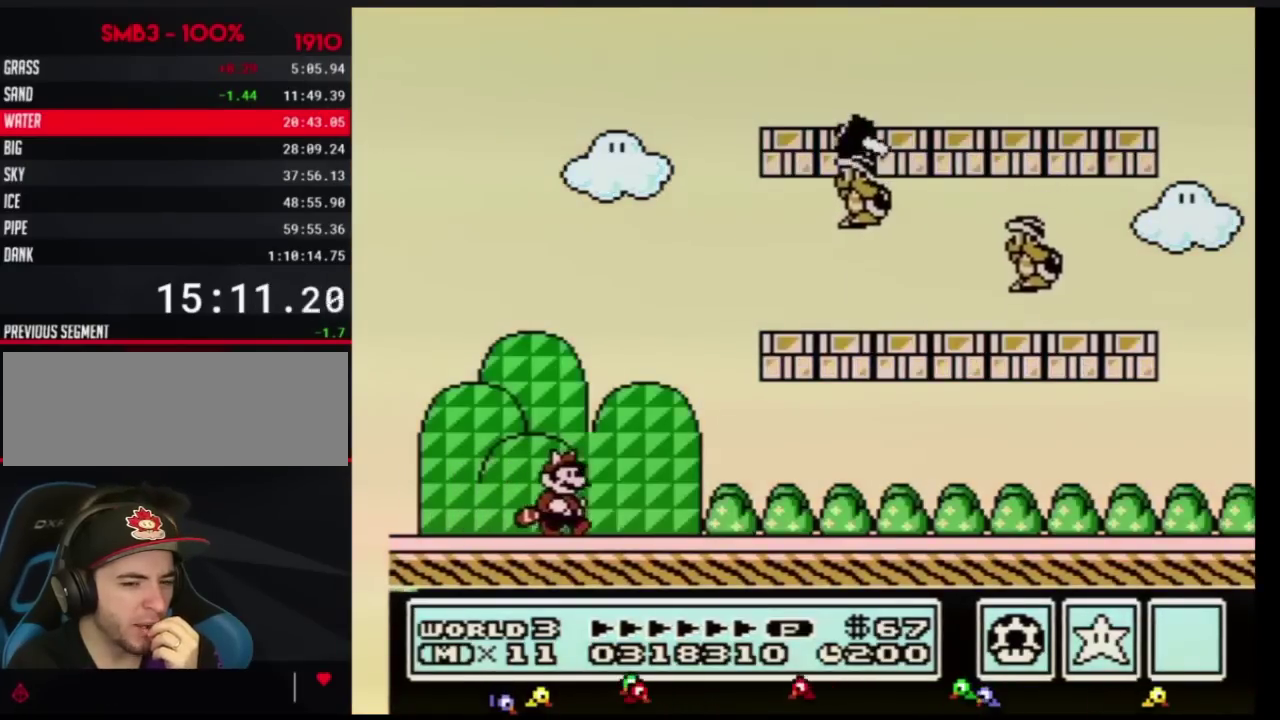
{"buttons": ["B", "DPAD_RIGHT"], "events": []}
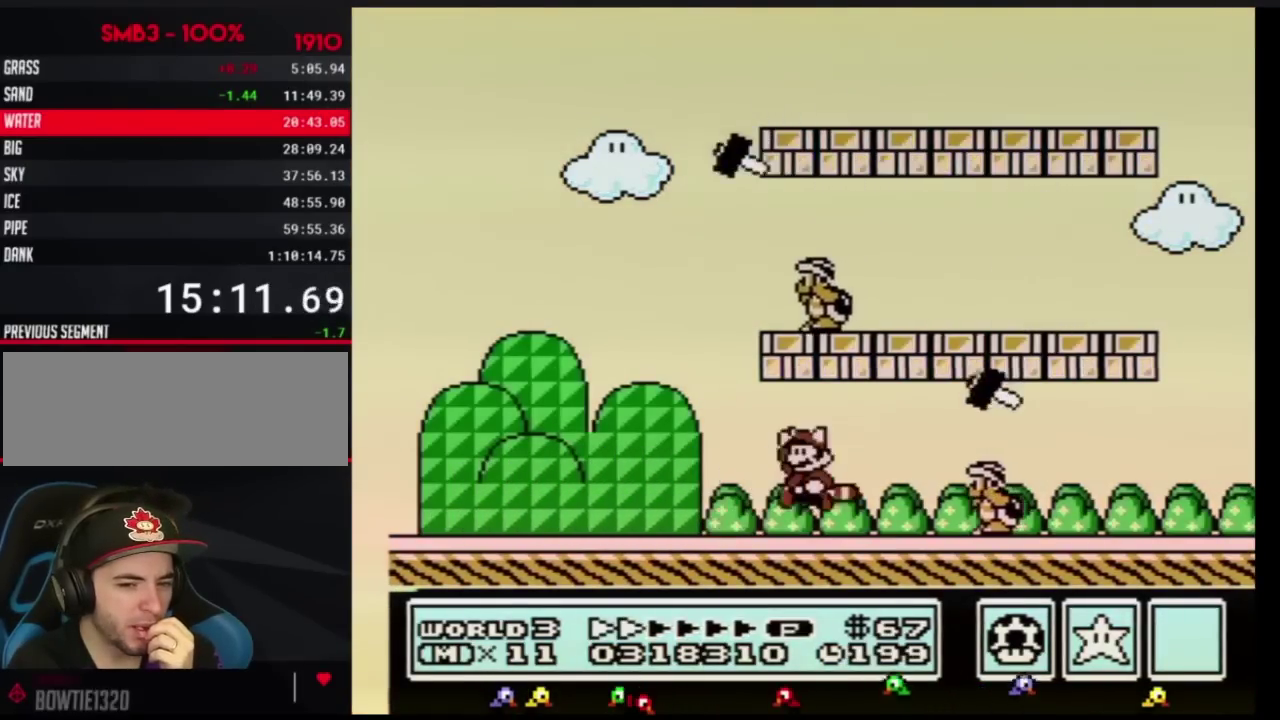
{"buttons": ["B"], "events": [[66, "A", "down"], [100, "DPAD_LEFT", "down"], [100, "DPAD_RIGHT", "up"], [166, "A", "up"], [183, "DPAD_LEFT", "up"], [183, "DPAD_RIGHT", "down"], [283, "B", "up"], [383, "B", "down"], [433, "B", "up"], [467, "DPAD_RIGHT", "up"], [500, "B", "down"]]}
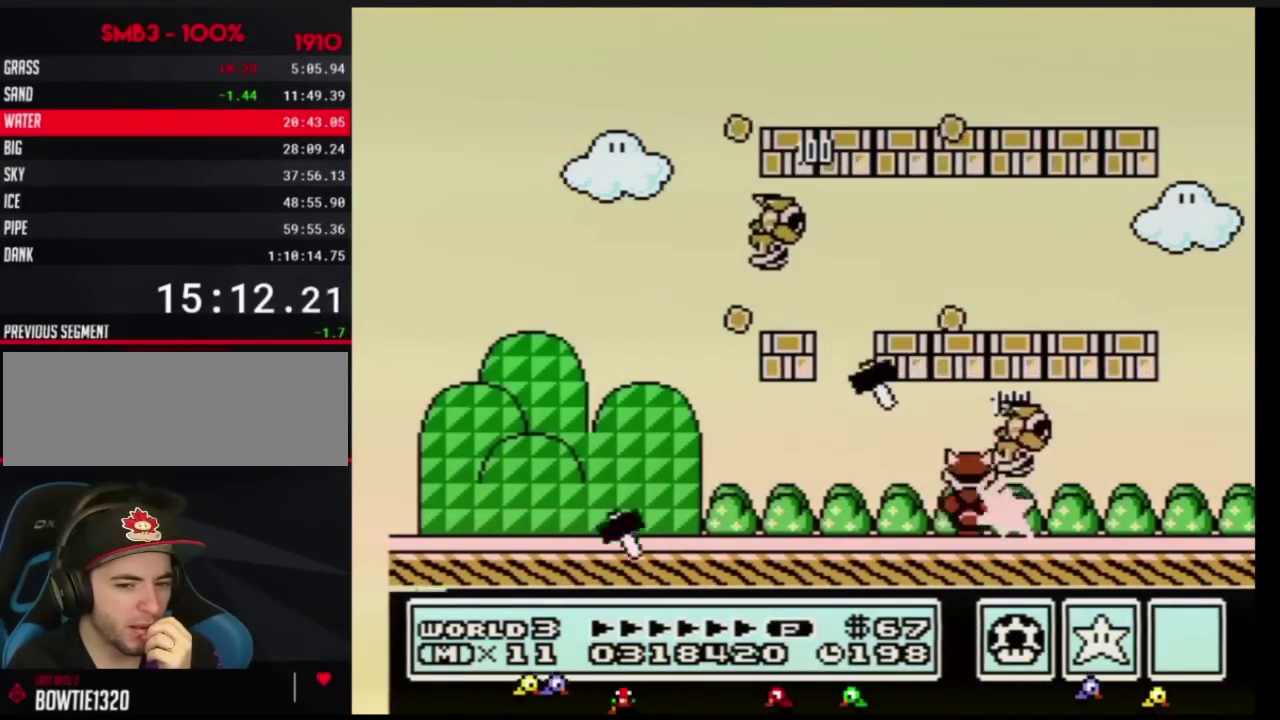
{"buttons": ["B"], "events": []}
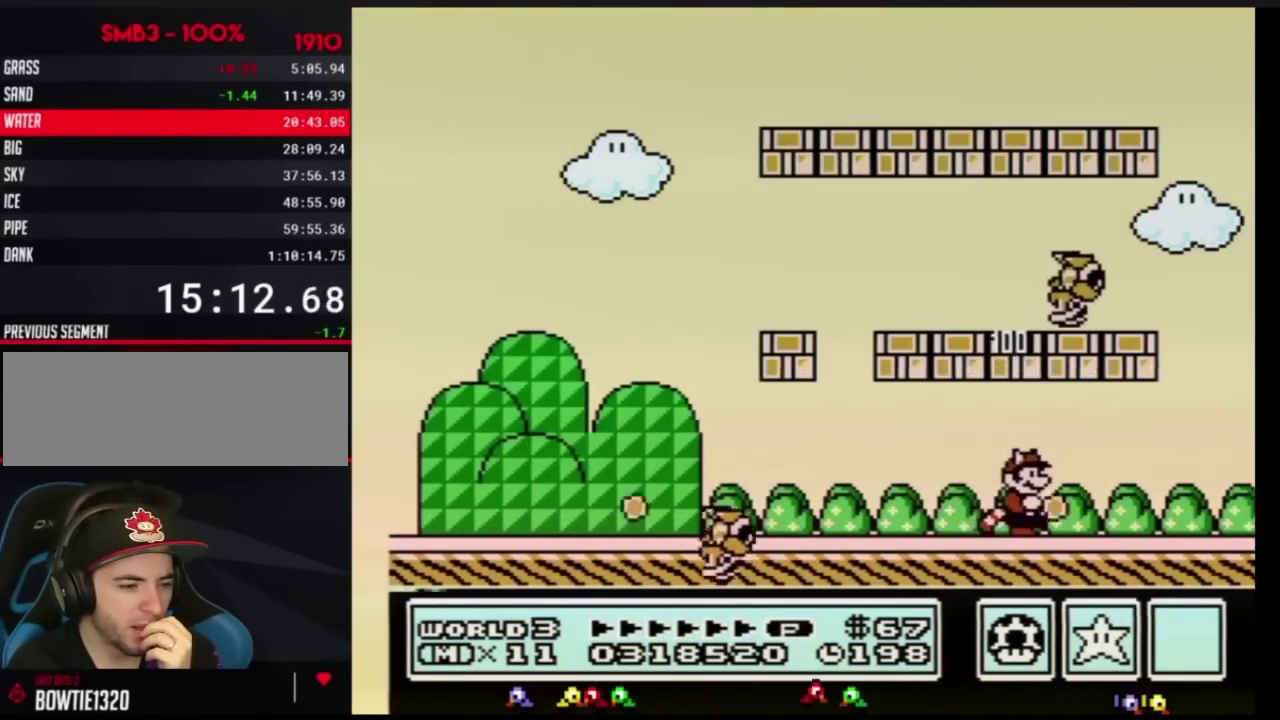
{"buttons": ["B"], "events": []}
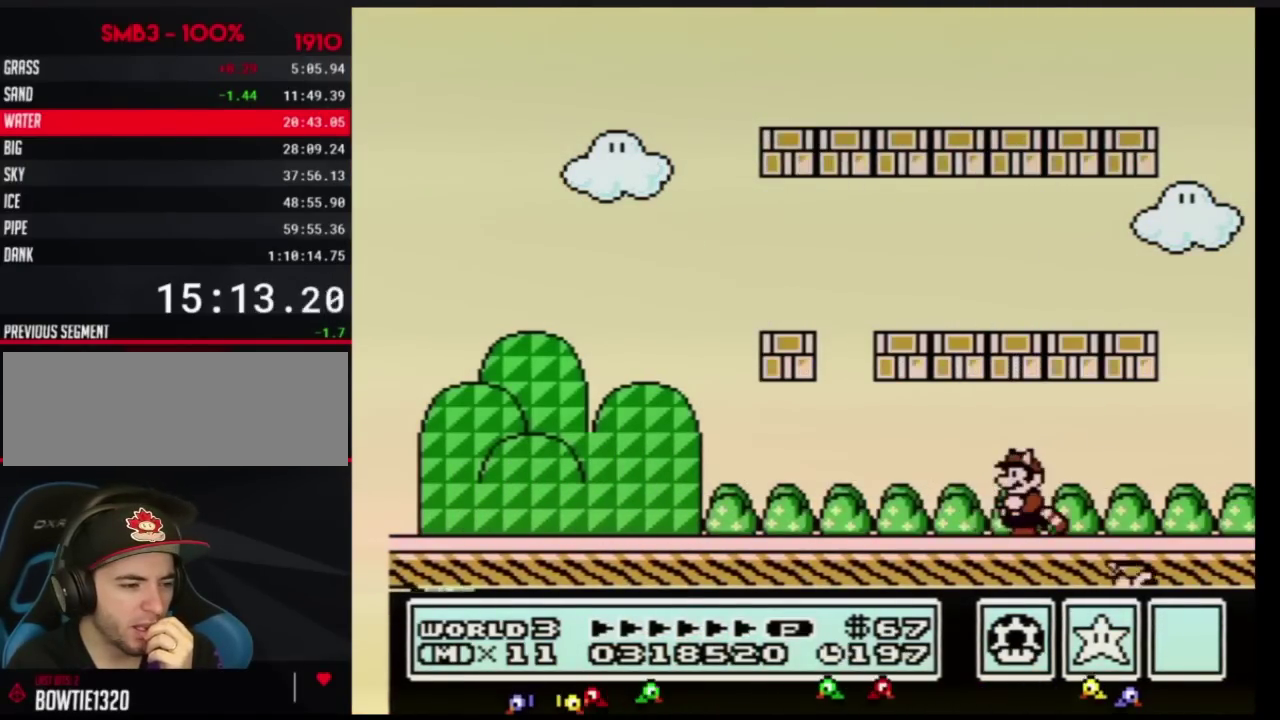
{"buttons": ["B", "DPAD_LEFT"], "events": [[50, "DPAD_LEFT", "down"]]}
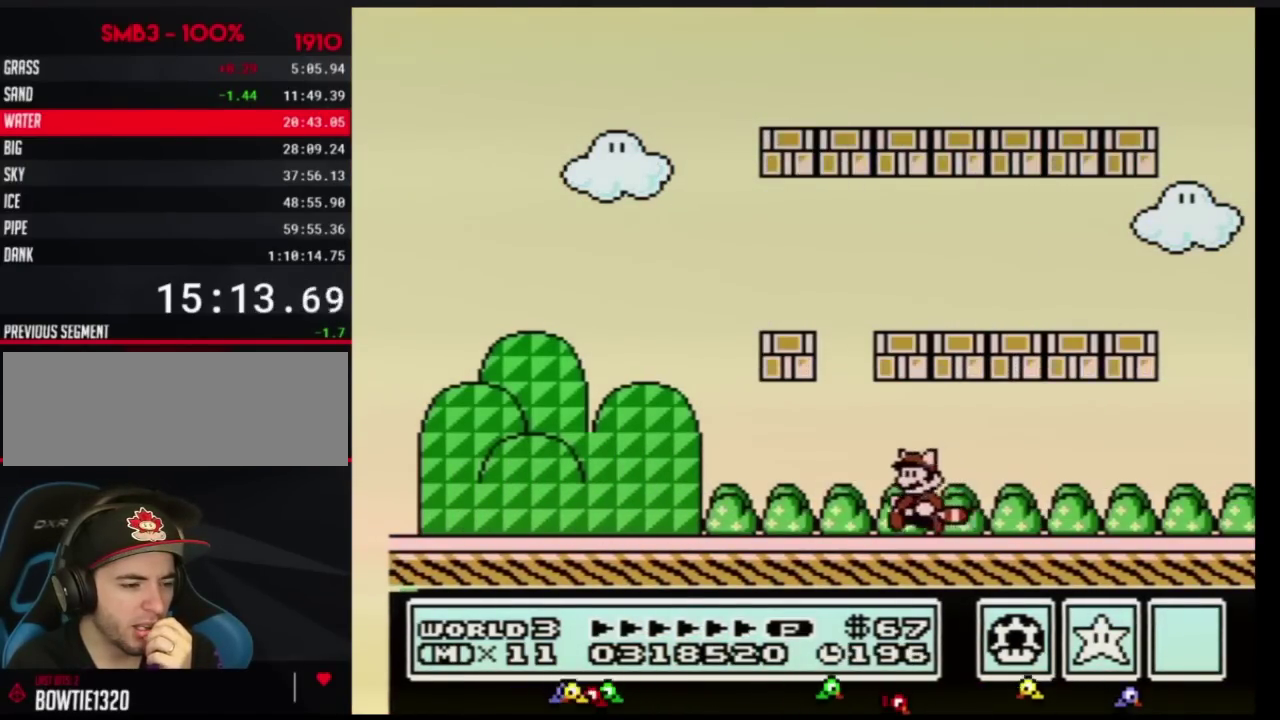
{"buttons": ["B", "DPAD_LEFT"], "events": []}
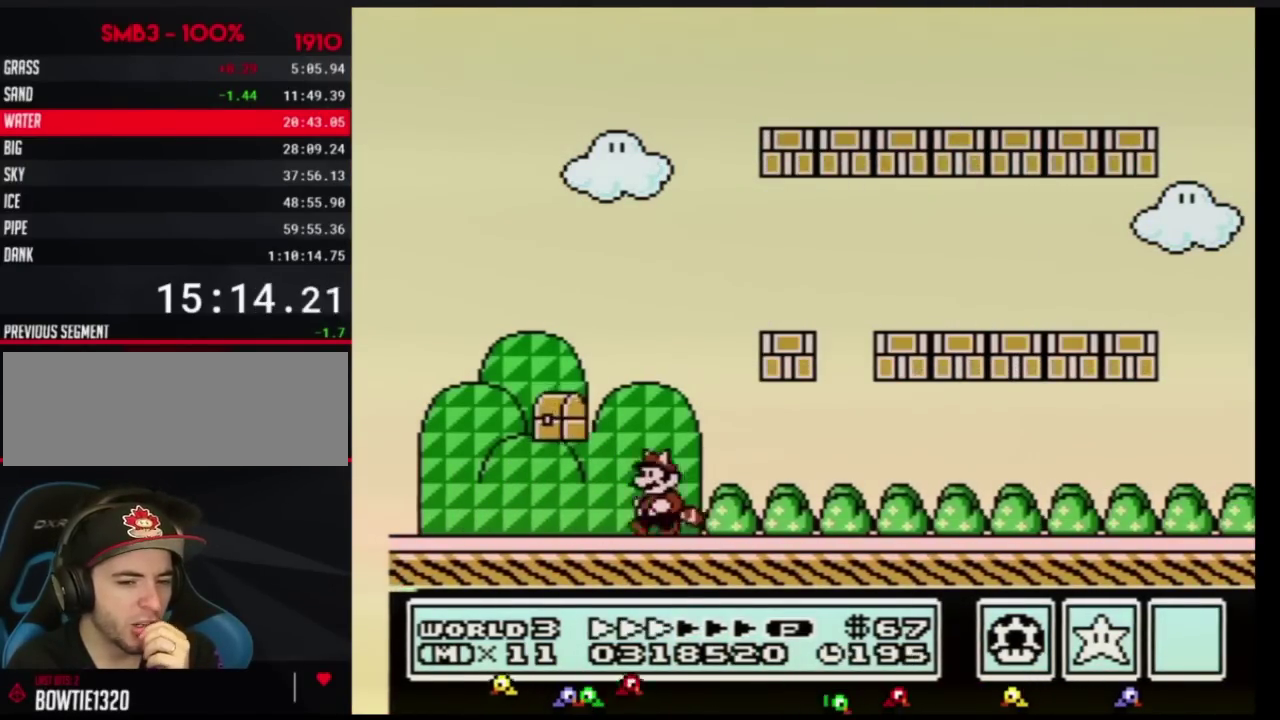
{"buttons": ["B"], "events": [[150, "A", "down"], [200, "A", "up"], [250, "B", "up"], [417, "B", "down"], [417, "DPAD_LEFT", "up"]]}
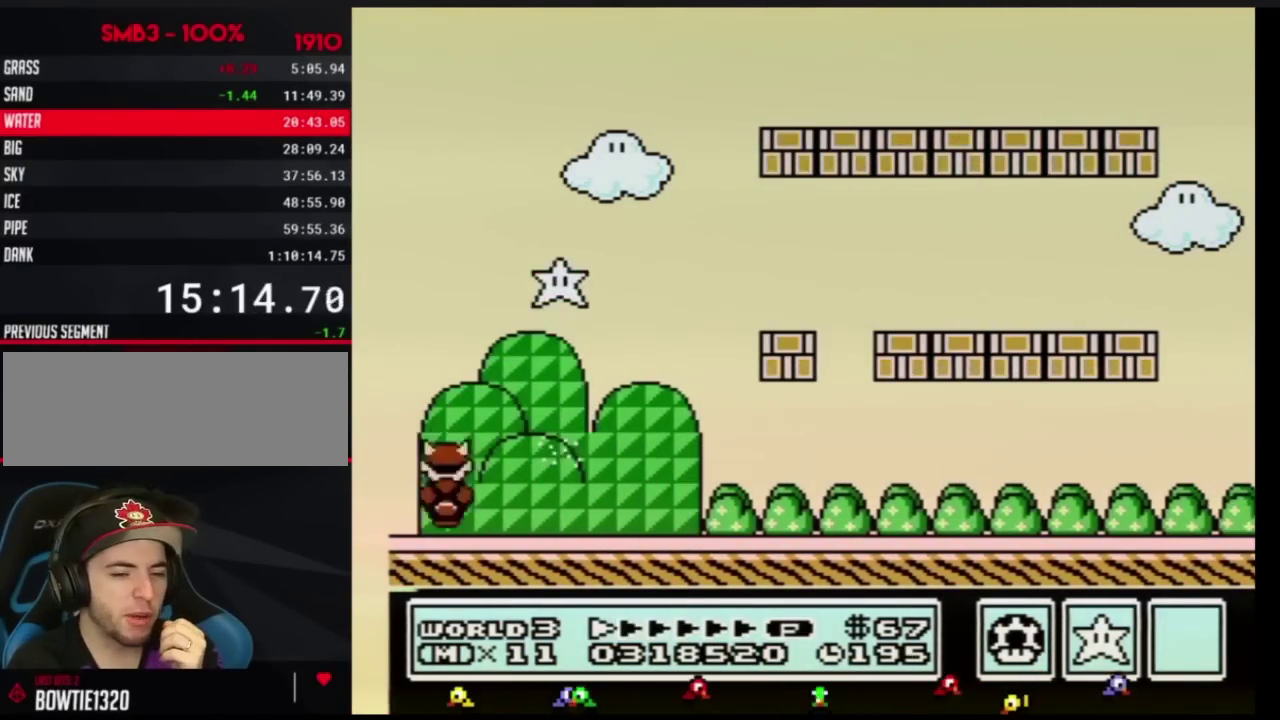
{"buttons": ["B", "DPAD_RIGHT"], "events": [[116, "DPAD_DOWN", "down"], [133, "A", "down"], [166, "DPAD_DOWN", "up"], [216, "DPAD_RIGHT", "down"], [333, "A", "up"], [350, "B", "up"], [400, "B", "down"]]}
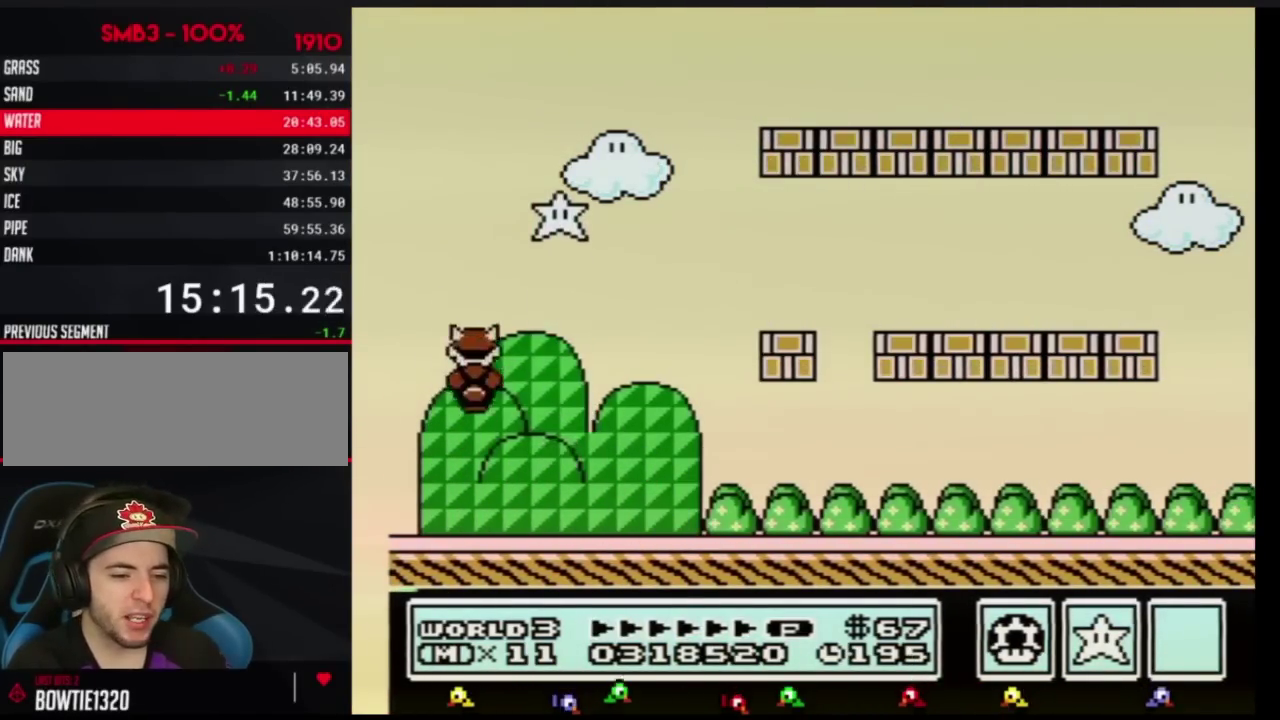
{"buttons": ["B", "DPAD_RIGHT"], "events": []}
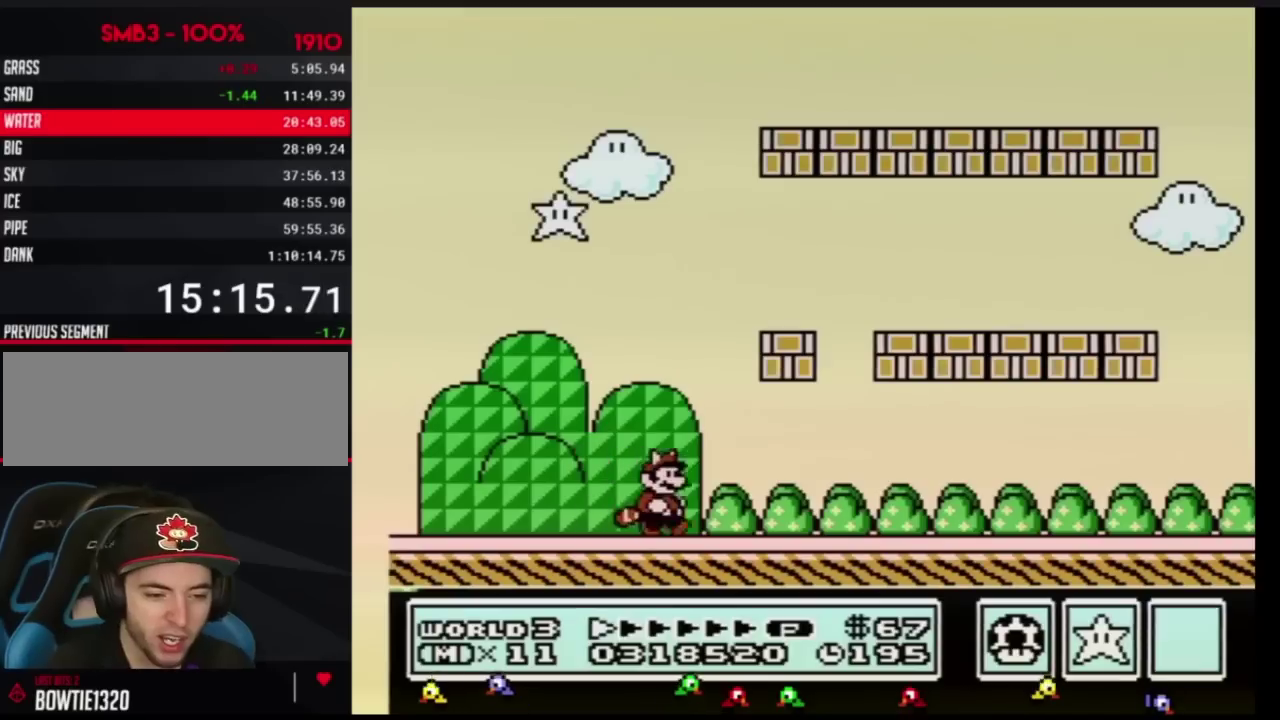
{"buttons": ["B", "DPAD_RIGHT"], "events": []}
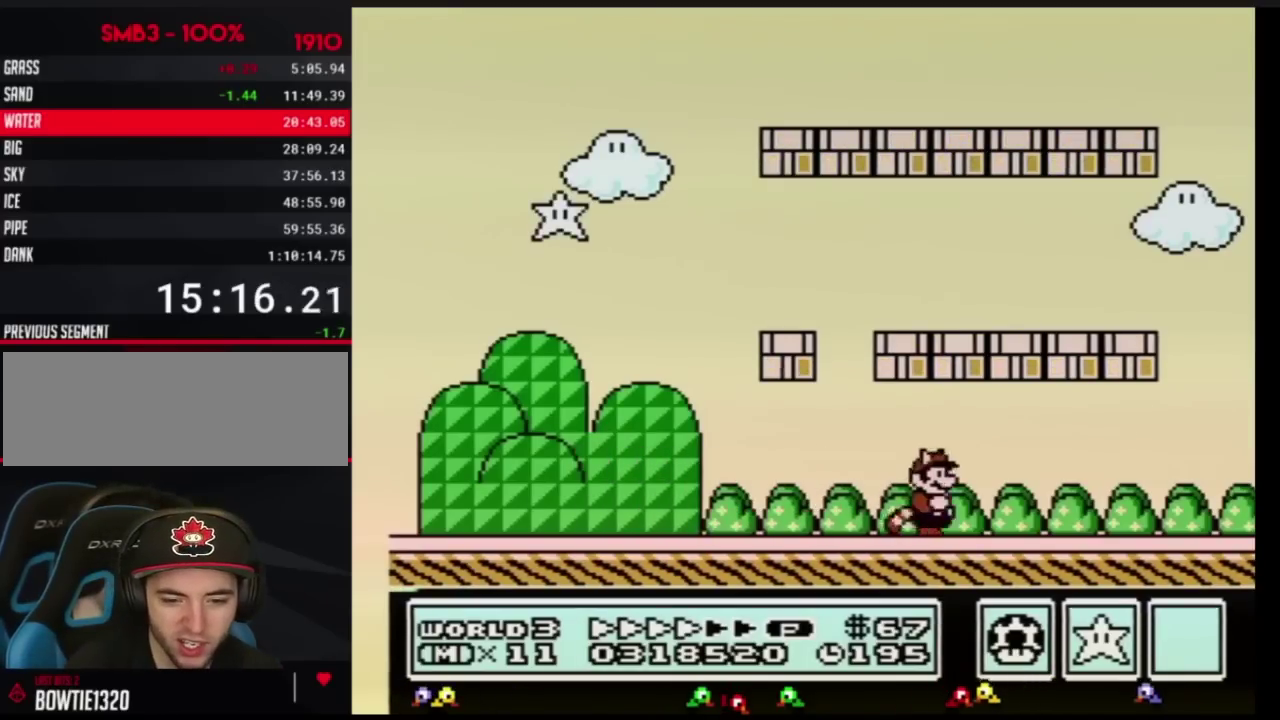
{"buttons": ["B", "DPAD_DOWN", "DPAD_RIGHT"], "events": [[501, "DPAD_DOWN", "down"]]}
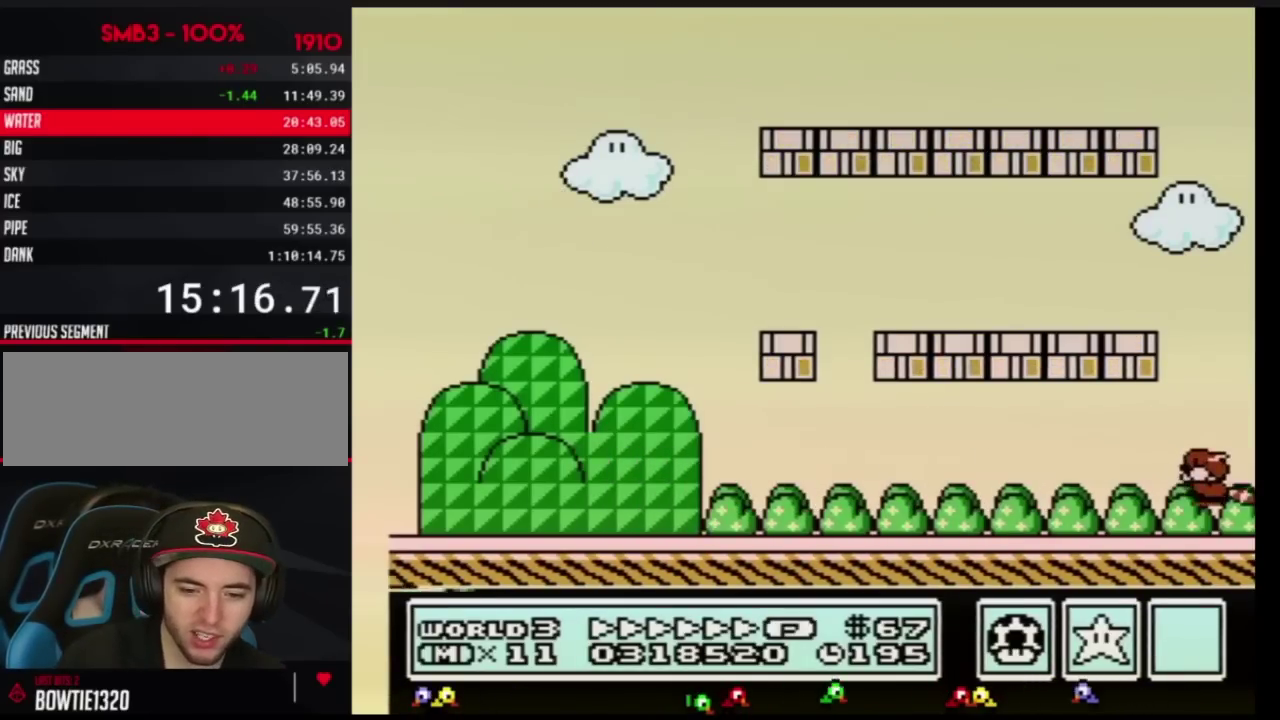
{"buttons": ["A", "B"], "events": [[33, "DPAD_RIGHT", "up"], [83, "A", "down"], [83, "DPAD_DOWN", "up"], [83, "DPAD_LEFT", "down"], [183, "DPAD_LEFT", "up"], [216, "A", "up"], [250, "B", "up"], [317, "B", "down"], [333, "DPAD_DOWN", "down"], [367, "A", "down"], [500, "DPAD_DOWN", "up"]]}
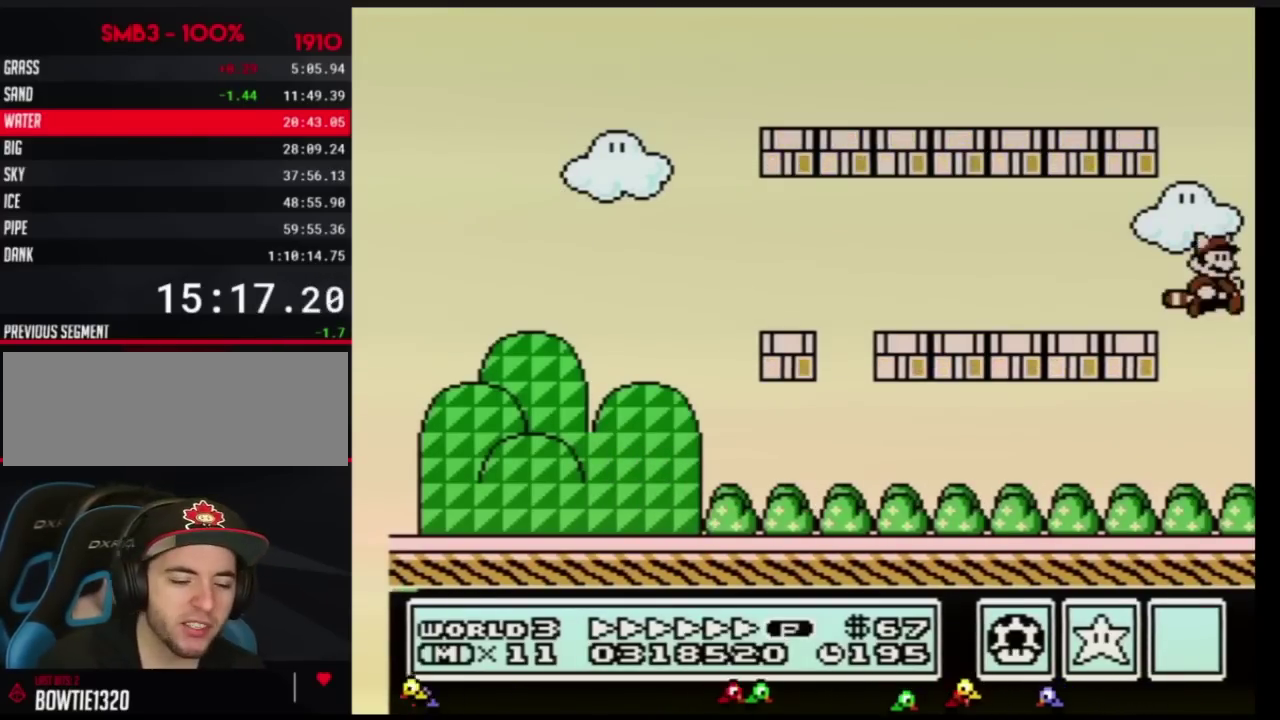
{"buttons": ["A", "B", "DPAD_DOWN"], "events": [[33, "A", "up"], [67, "B", "up"], [117, "B", "down"], [184, "DPAD_DOWN", "down"], [217, "A", "down"], [334, "A", "up"], [334, "DPAD_DOWN", "up"], [367, "B", "up"], [467, "B", "down"], [501, "A", "down"], [501, "DPAD_DOWN", "down"]]}